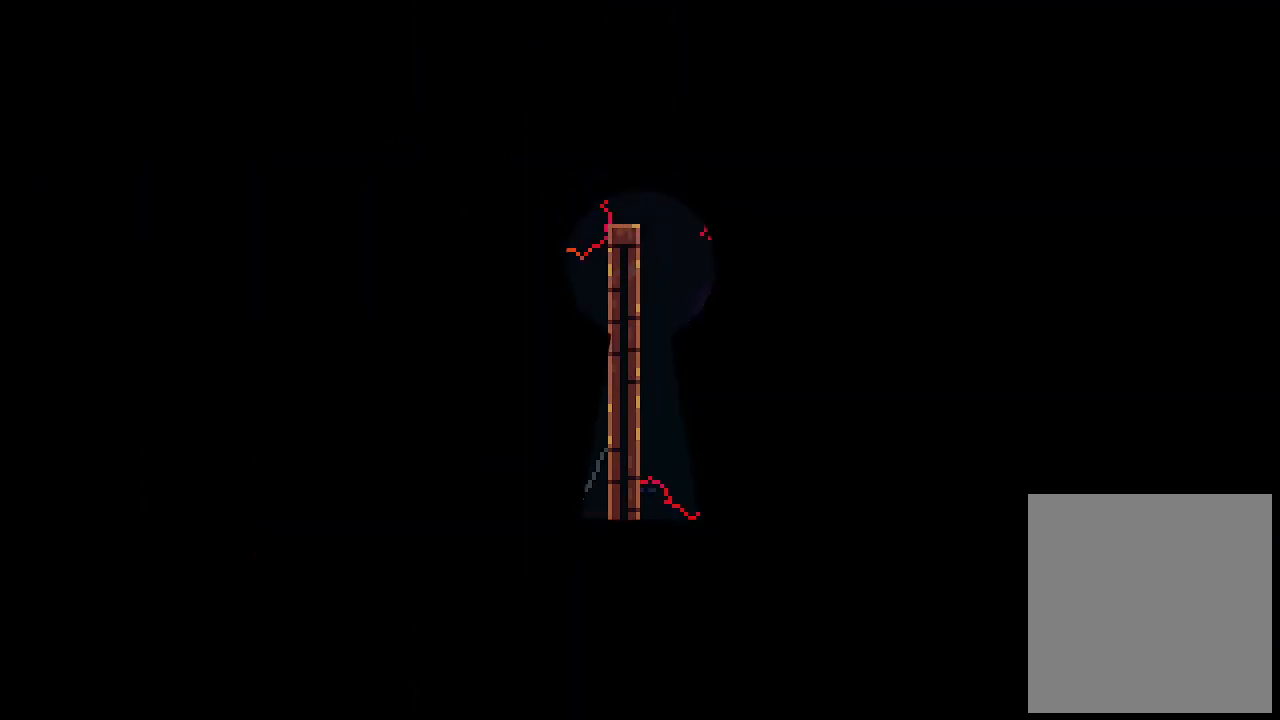
Gameplay with keyboard; each line is a JSON object with the keys held at the frame after it. "events" lists presses ("down") and releases ("up") of "c", "down", "left", "right", "s", "shift", "up", "x" and "z" between this image and that frame as [ms after this image, input, new state], when the widget could be followed in between. No other keys are recorded. Mouse input is not recorded.
{"keys": [], "events": []}
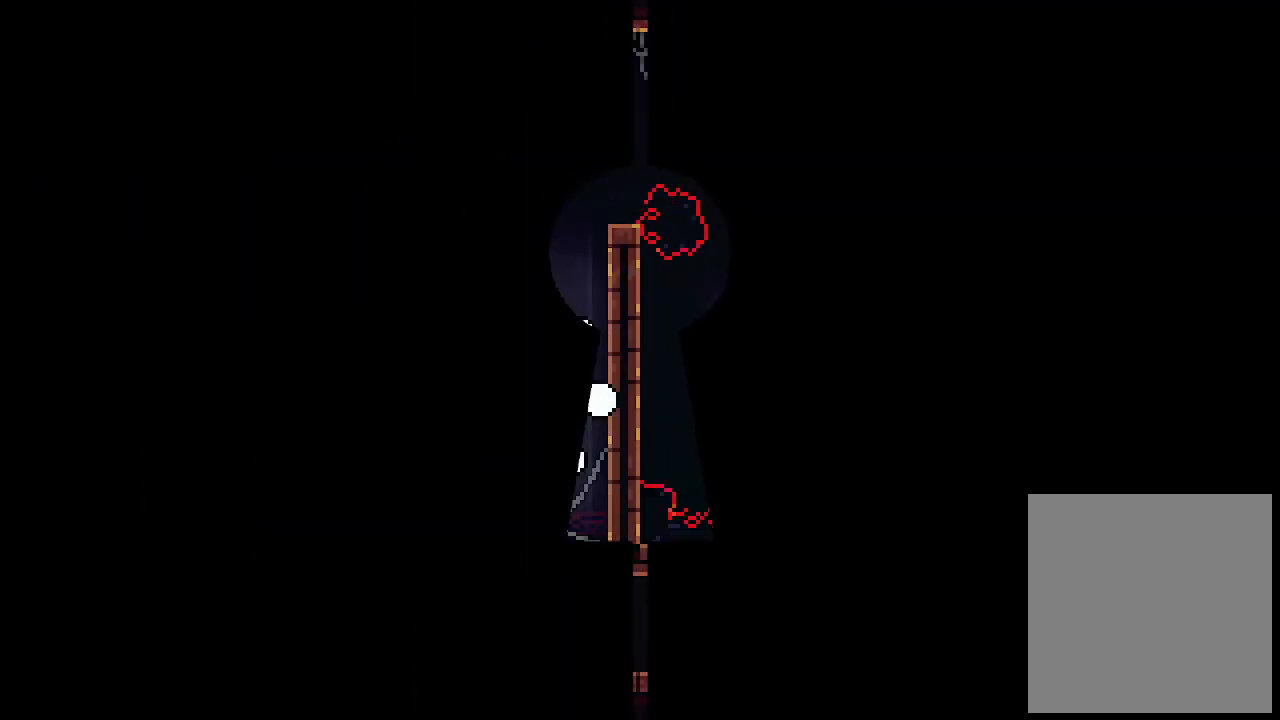
{"keys": ["left", "z"], "events": [[433, "left", "down"], [433, "z", "down"]]}
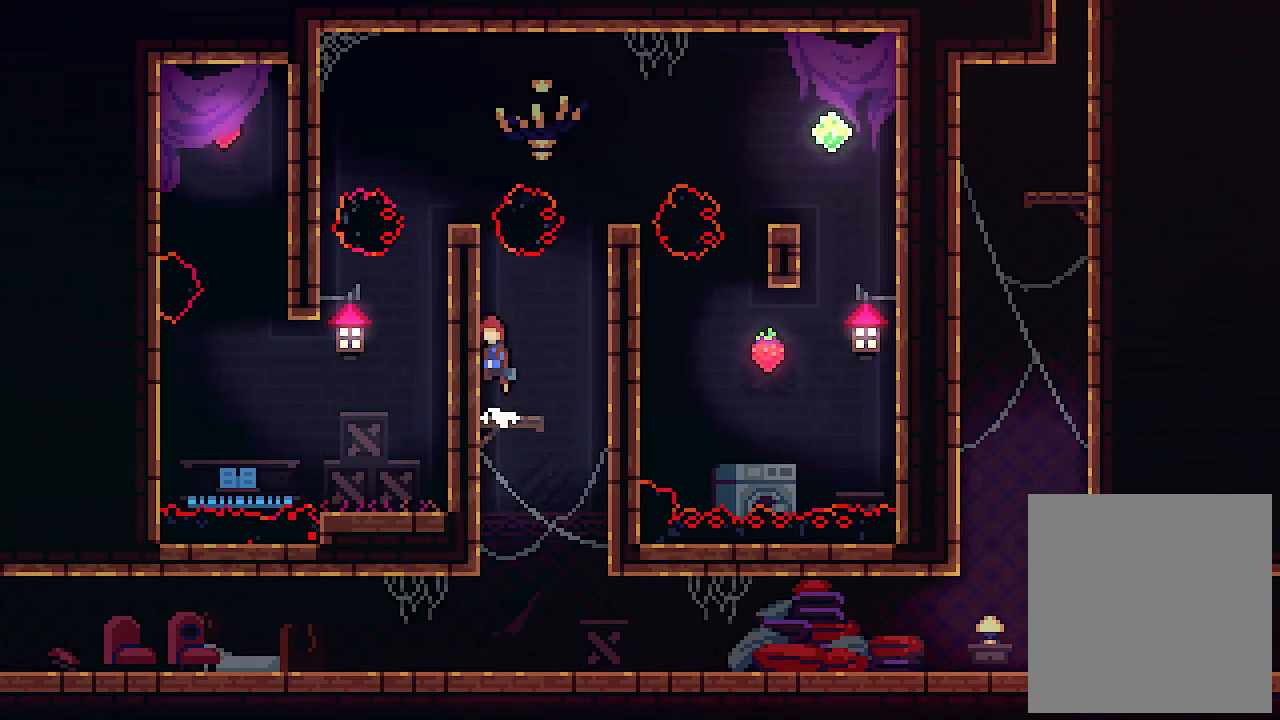
{"keys": ["c", "left", "up", "z"], "events": [[166, "z", "up"], [200, "z", "down"], [366, "up", "down"], [466, "c", "down"]]}
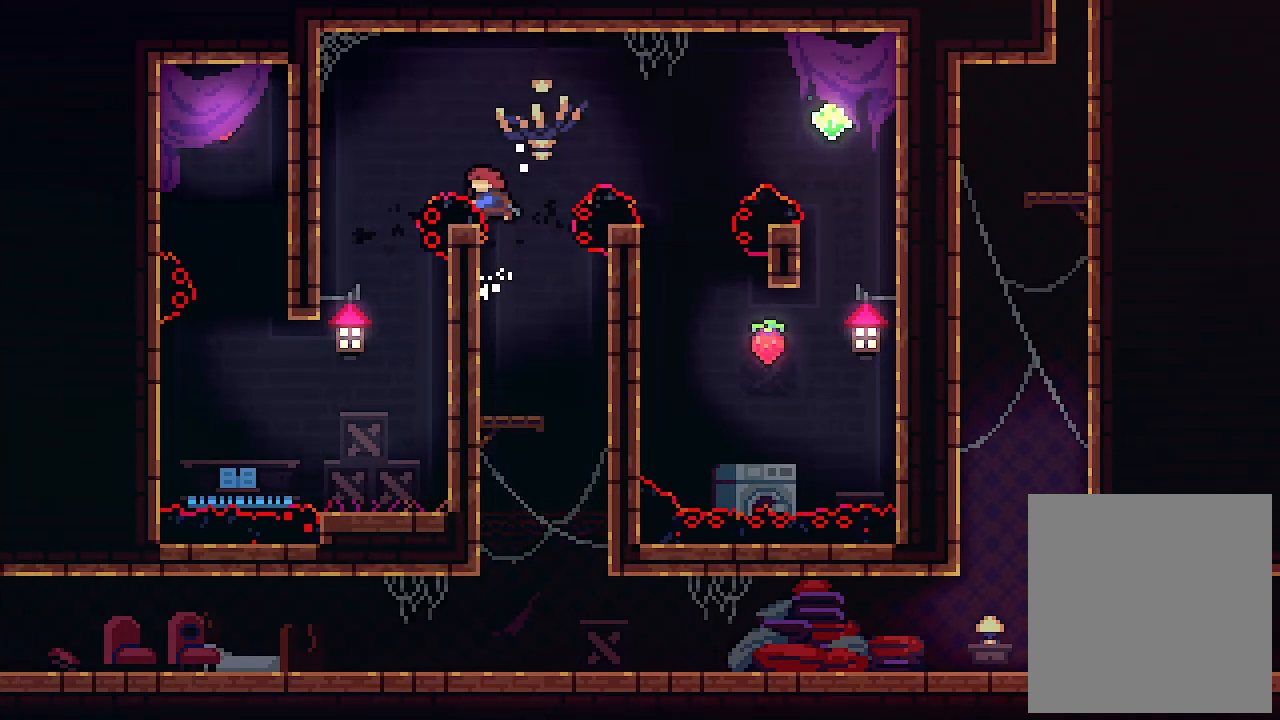
{"keys": ["left"], "events": [[100, "z", "up"], [133, "c", "up"], [433, "up", "up"]]}
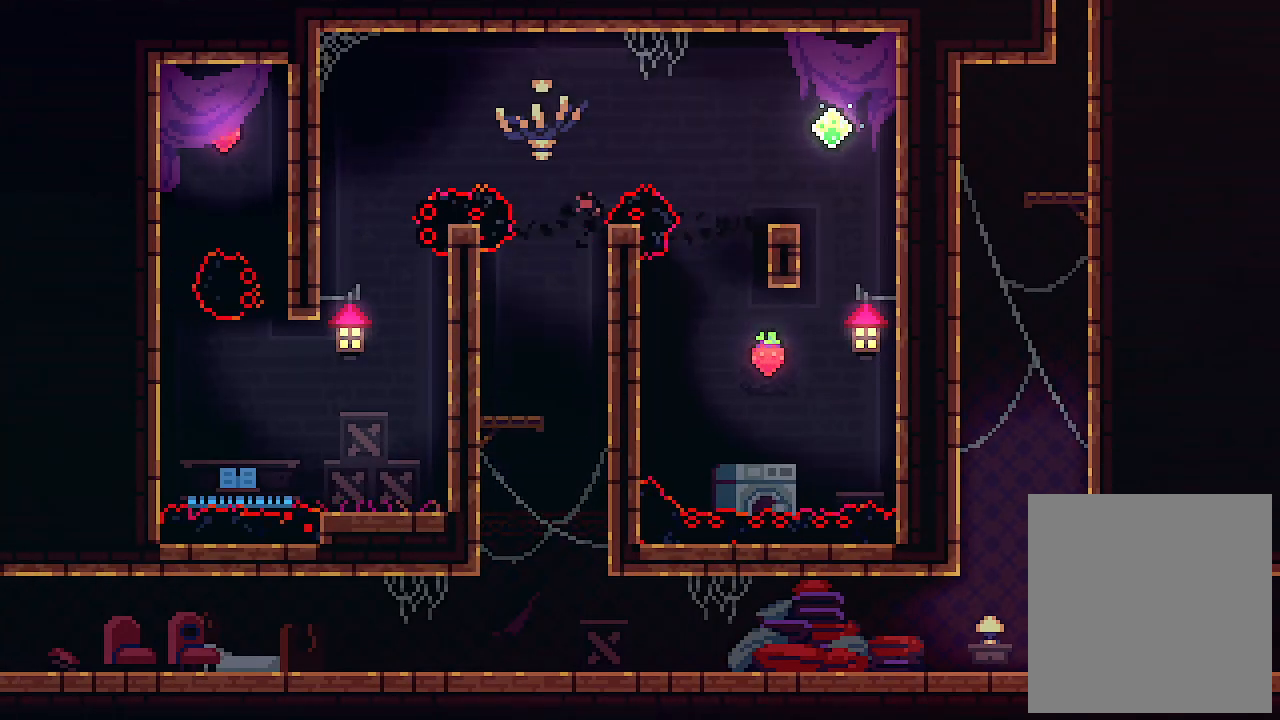
{"keys": [], "events": [[33, "left", "up"]]}
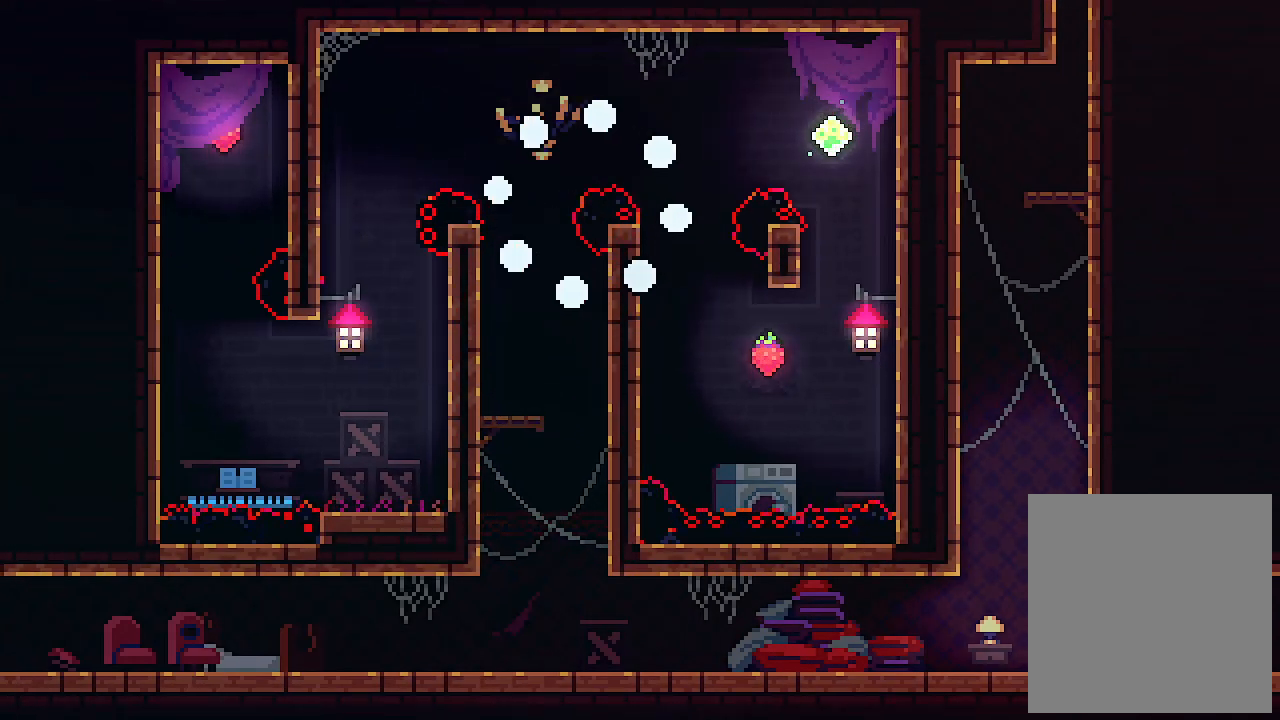
{"keys": [], "events": []}
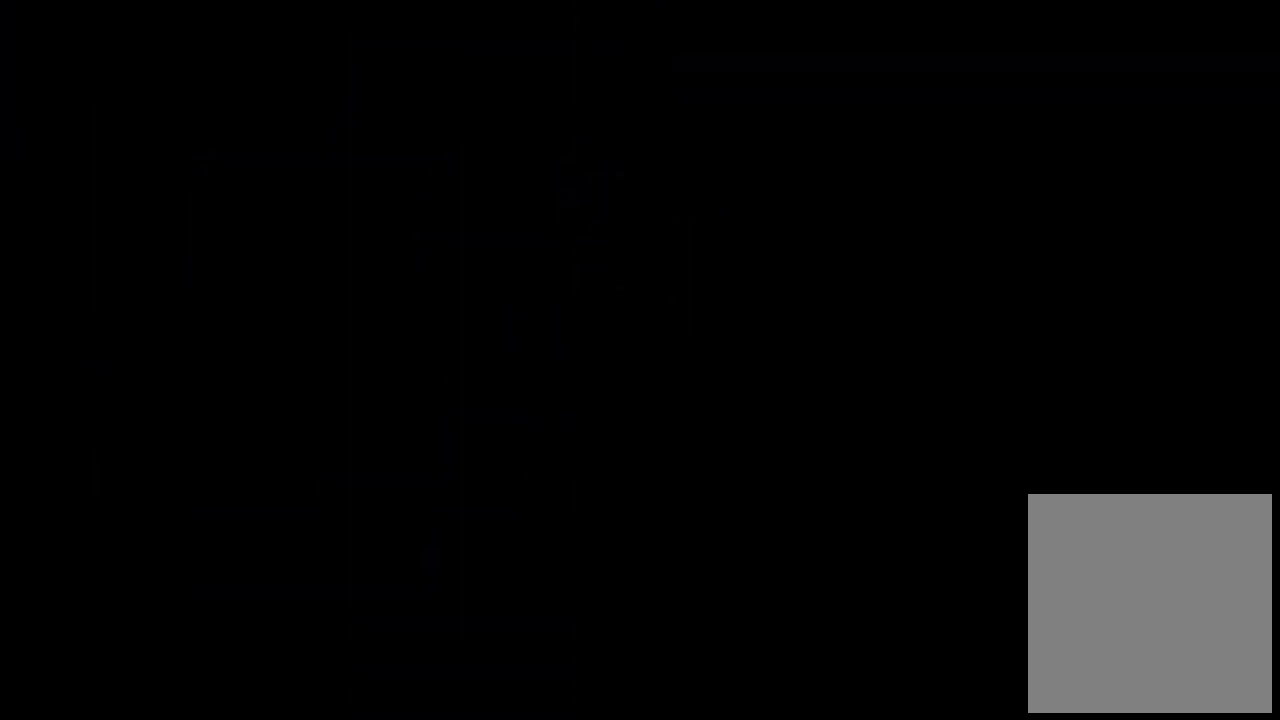
{"keys": [], "events": []}
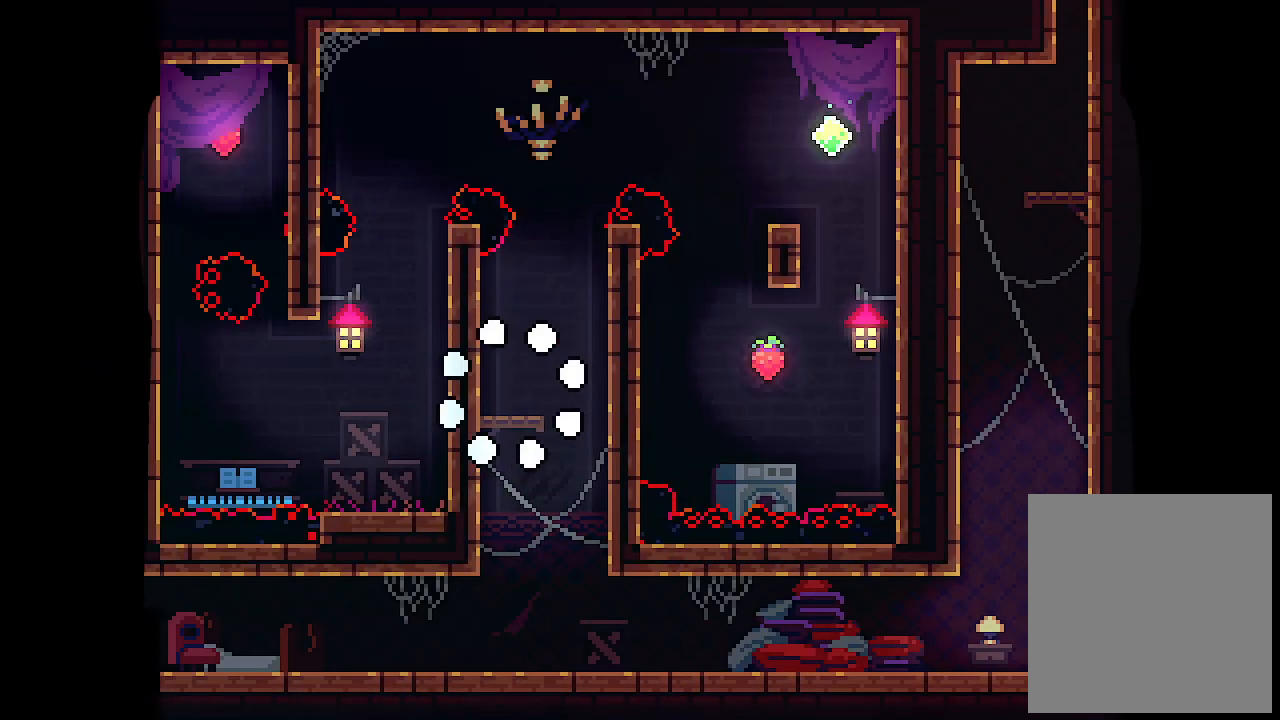
{"keys": ["left", "z"], "events": [[166, "left", "down"], [166, "z", "down"], [400, "z", "up"], [500, "z", "down"]]}
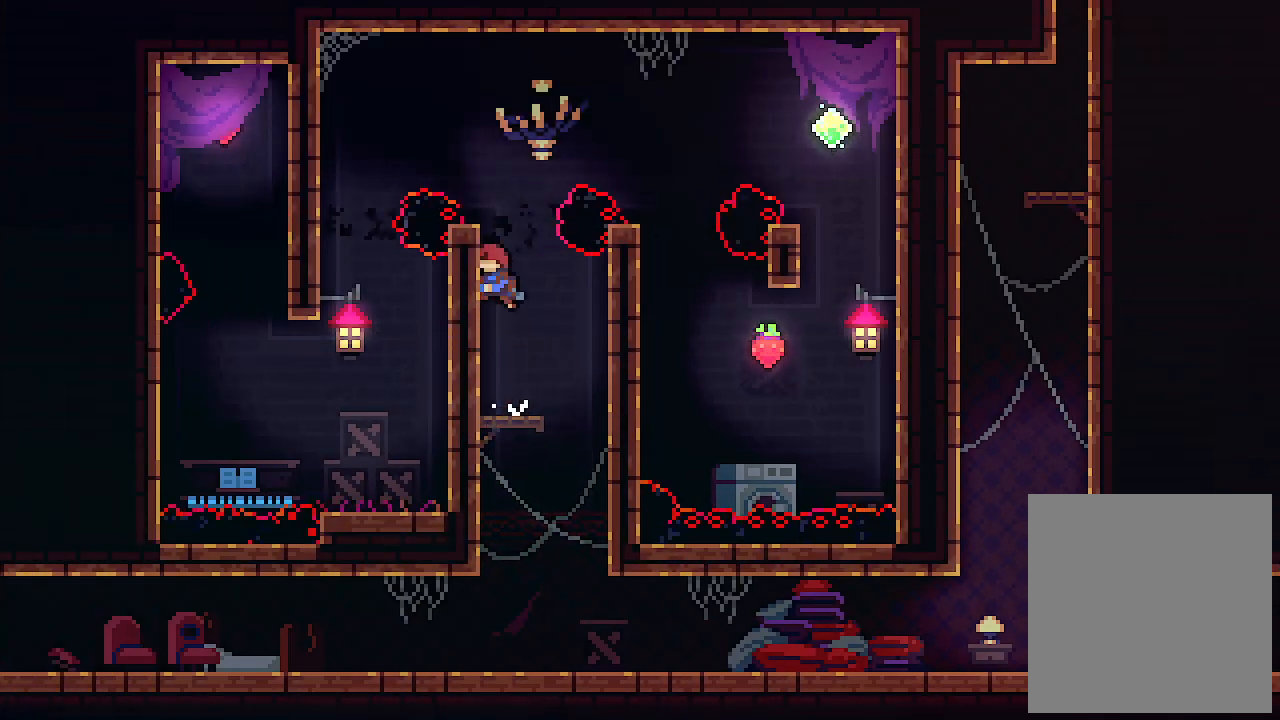
{"keys": ["left", "up"], "events": [[133, "right", "down"], [266, "right", "up"], [333, "c", "down"], [333, "up", "down"], [366, "z", "up"], [433, "c", "up"]]}
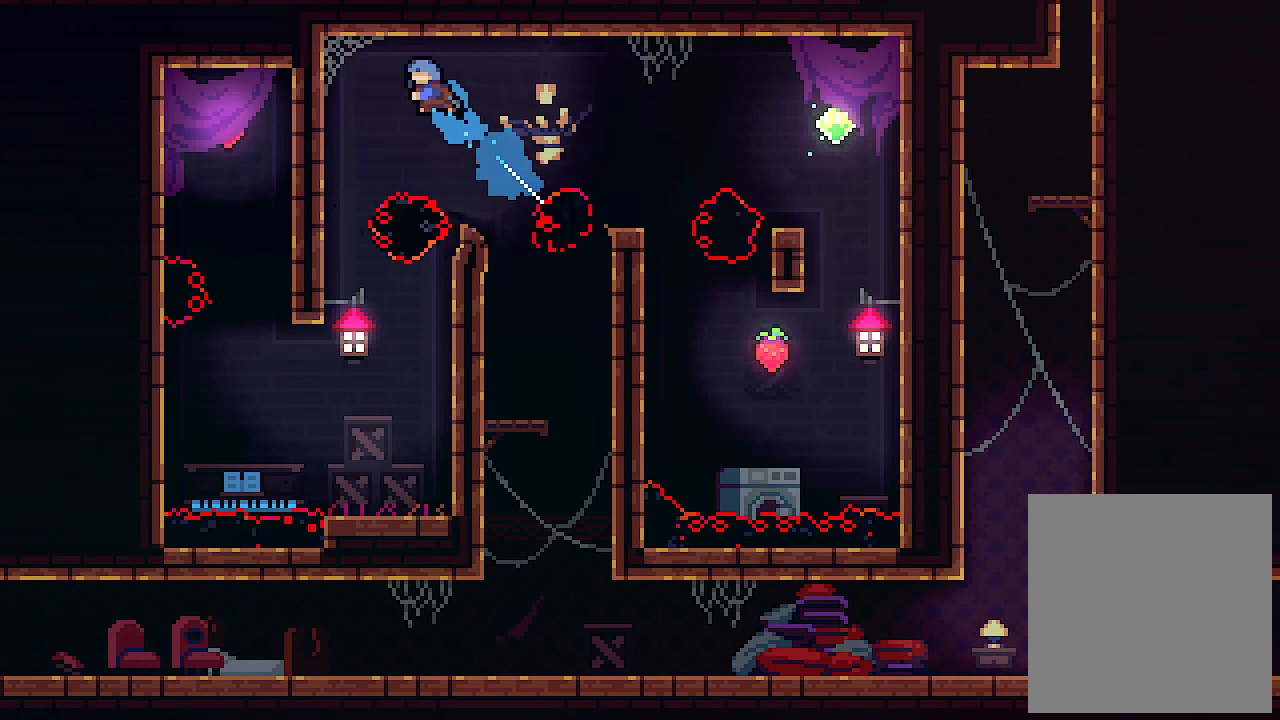
{"keys": ["left"], "events": [[233, "up", "up"]]}
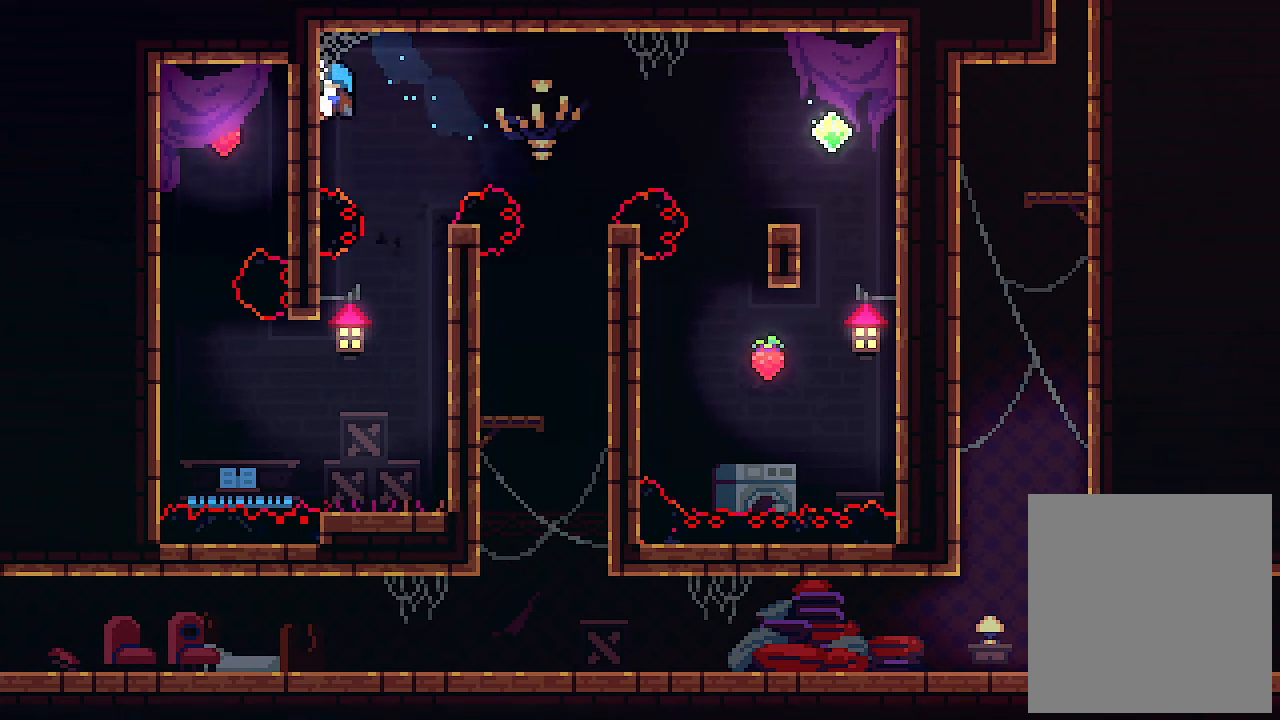
{"keys": ["right"], "events": [[300, "right", "down"], [333, "left", "up"]]}
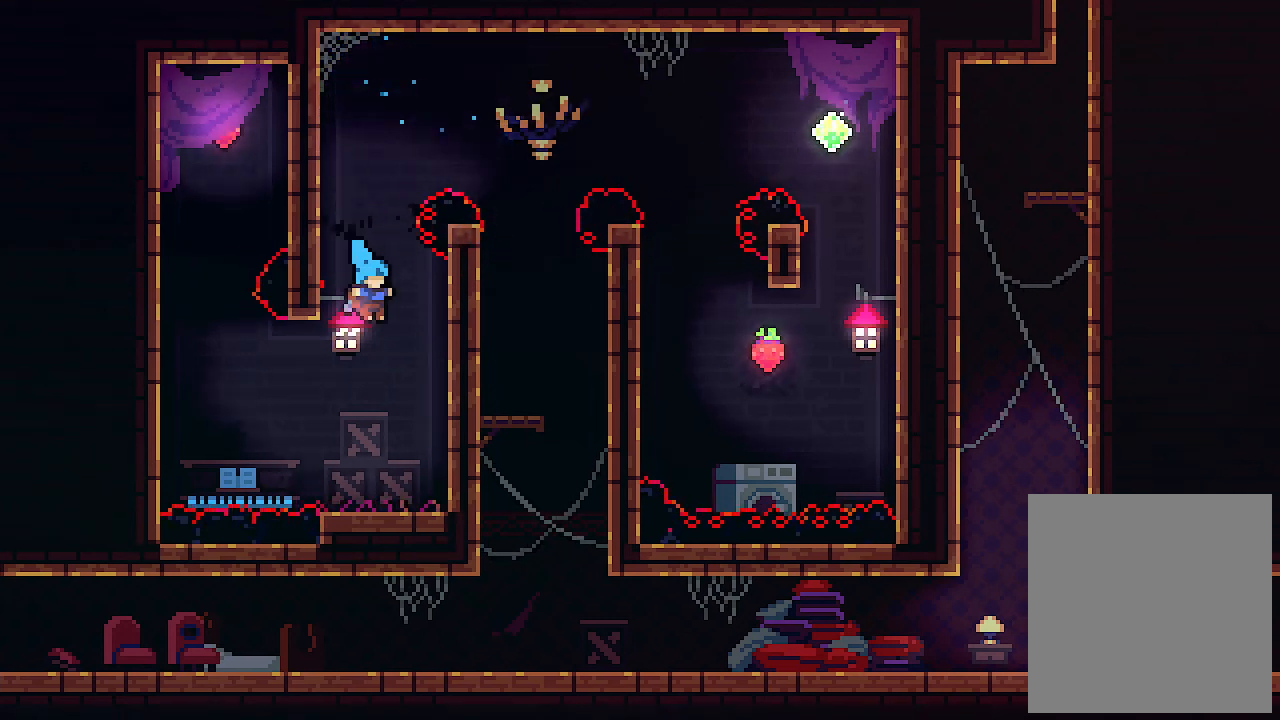
{"keys": ["left"], "events": [[166, "right", "up"], [300, "left", "down"], [366, "z", "down"], [500, "z", "up"]]}
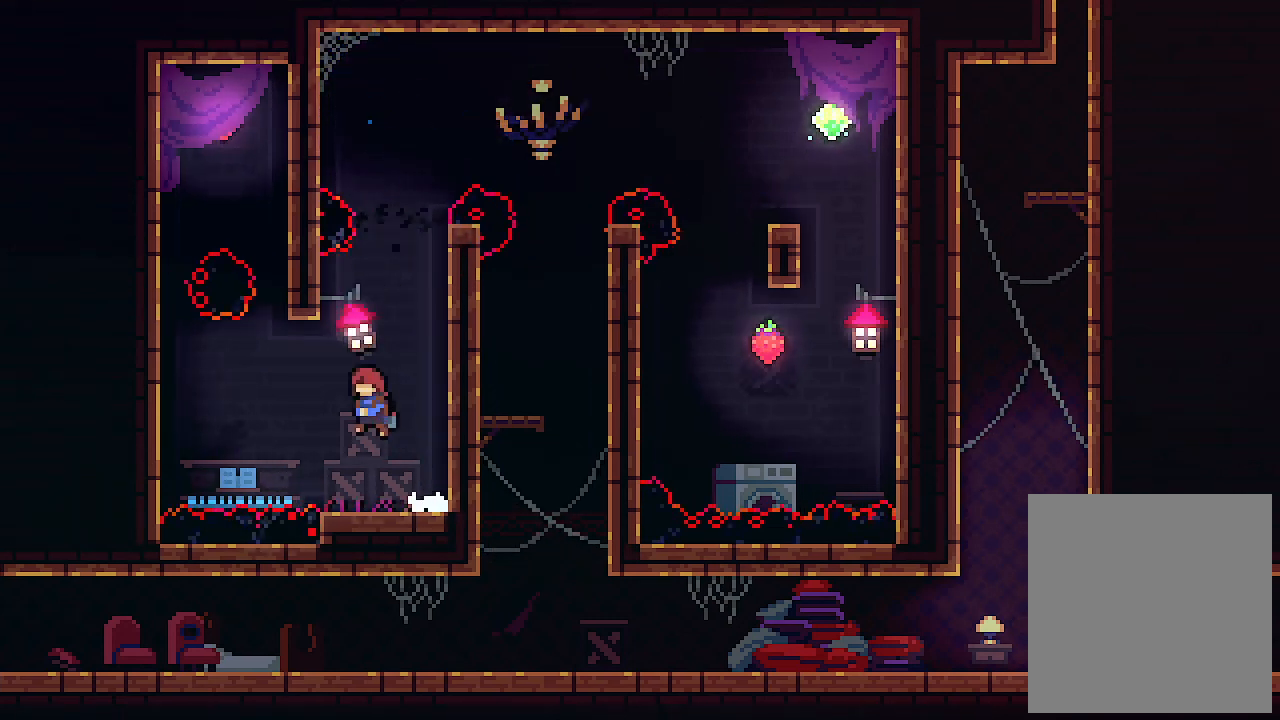
{"keys": ["left"], "events": [[200, "c", "down"], [333, "c", "up"]]}
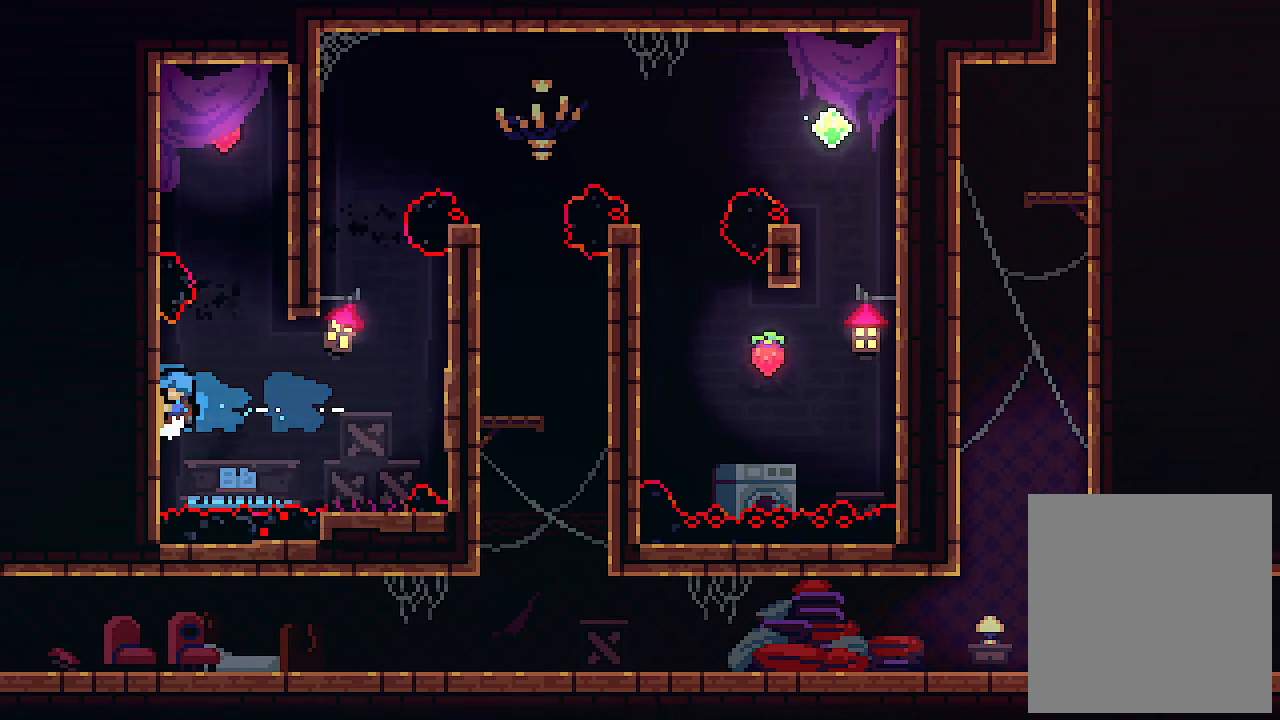
{"keys": ["left", "z"], "events": [[66, "x", "down"], [433, "z", "down"], [466, "x", "up"]]}
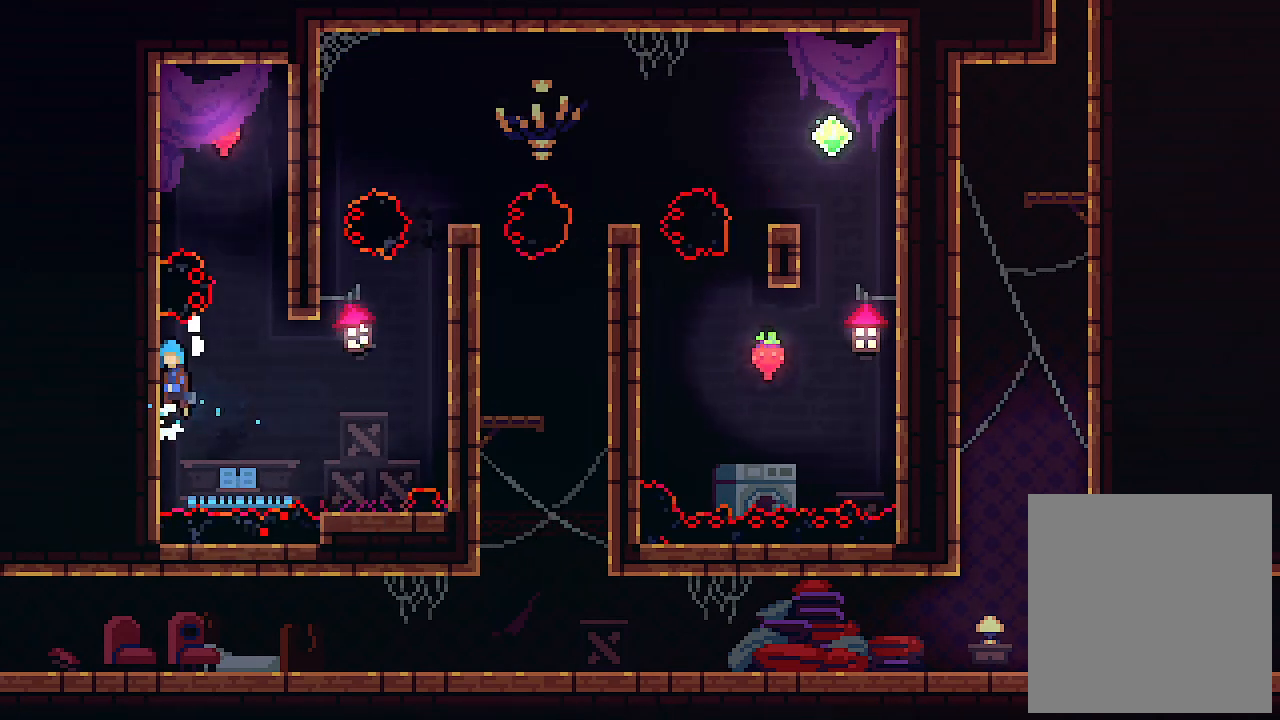
{"keys": ["left", "z"], "events": [[233, "z", "up"], [400, "z", "down"]]}
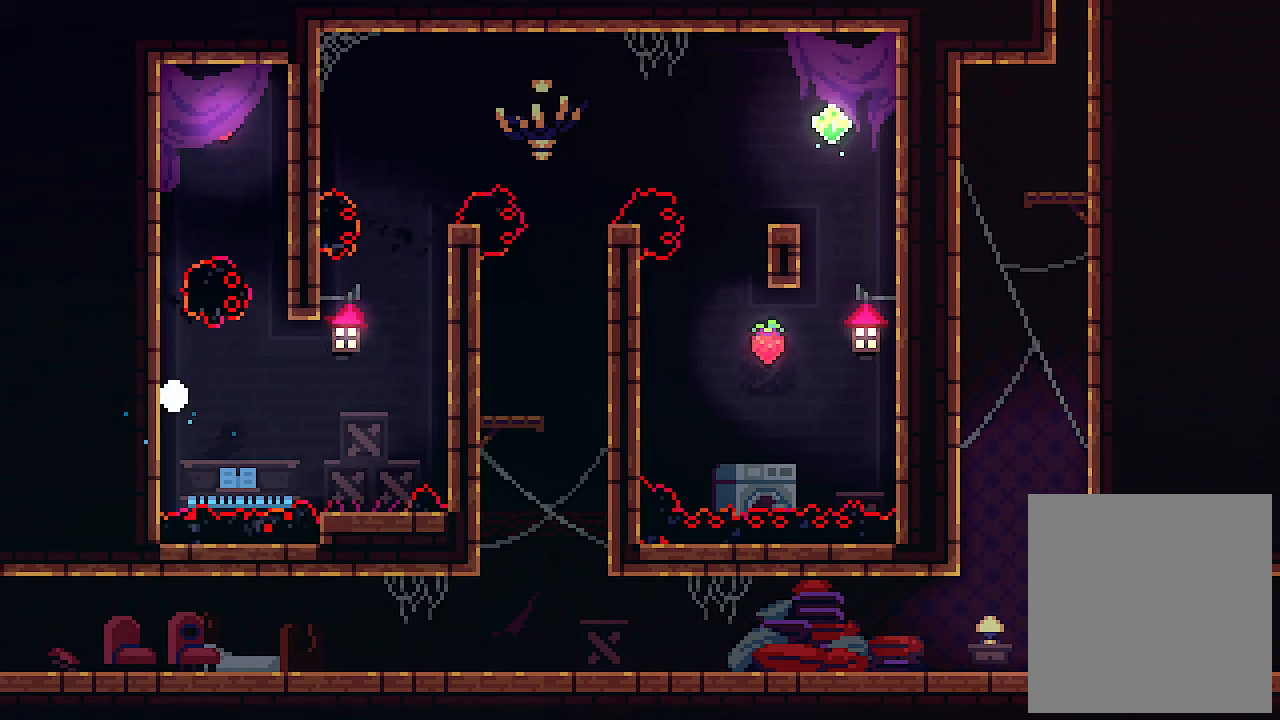
{"keys": [], "events": [[133, "z", "up"], [200, "left", "up"]]}
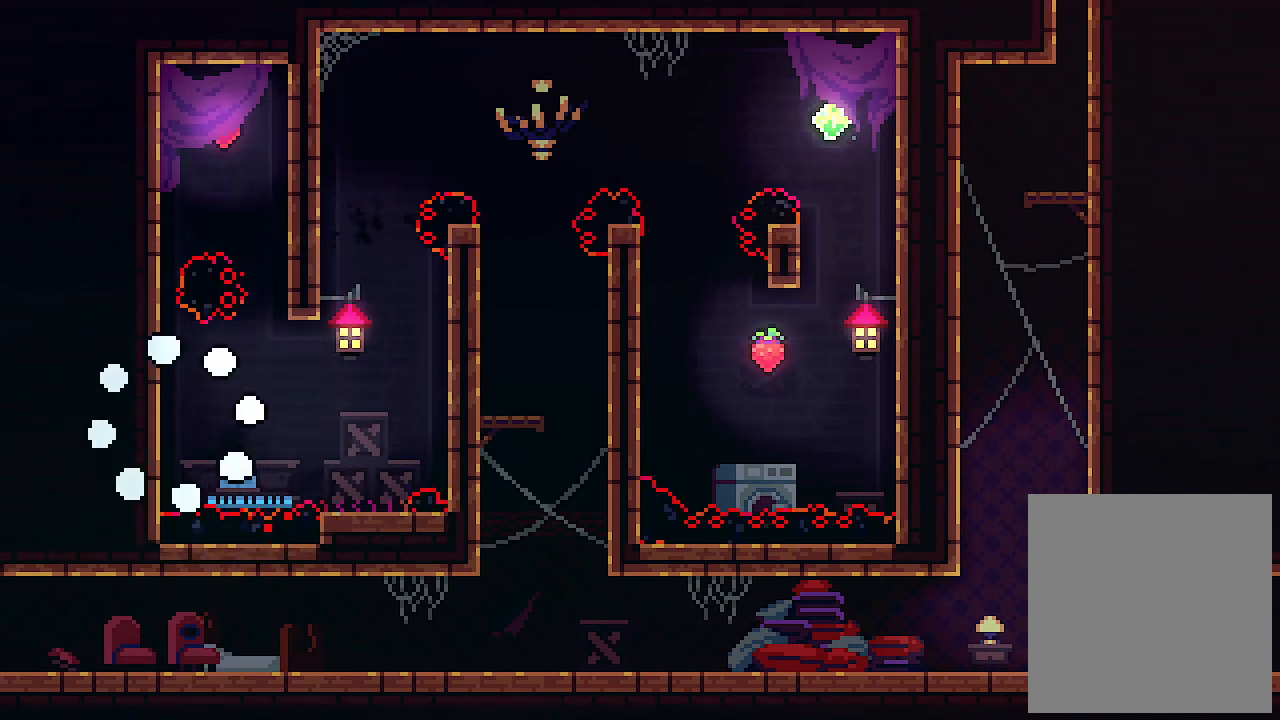
{"keys": [], "events": []}
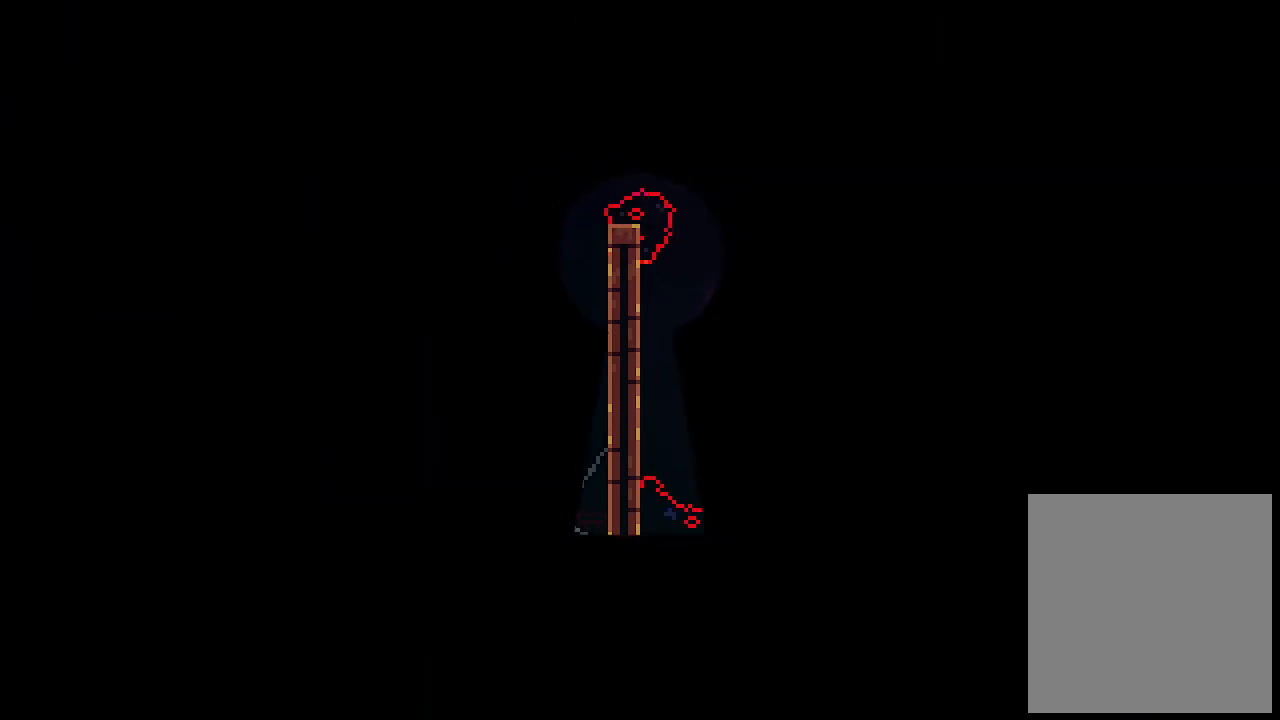
{"keys": [], "events": []}
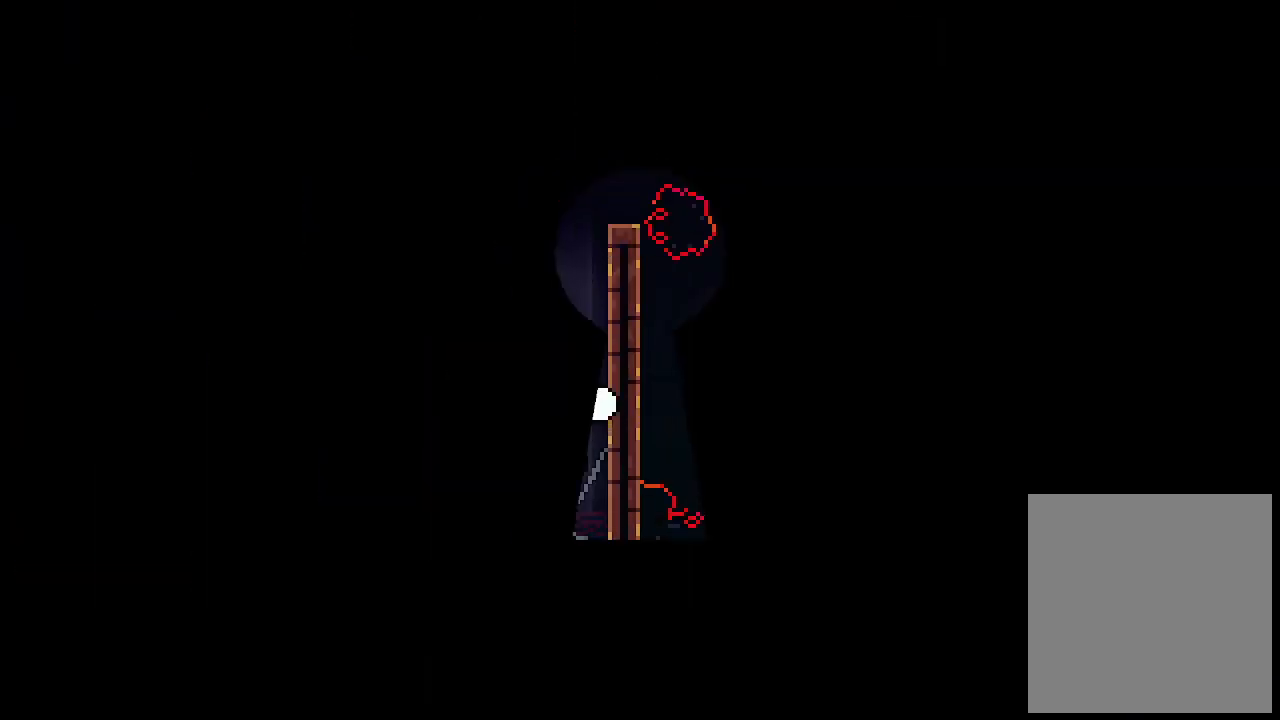
{"keys": ["left", "z"], "events": [[466, "left", "down"], [466, "z", "down"]]}
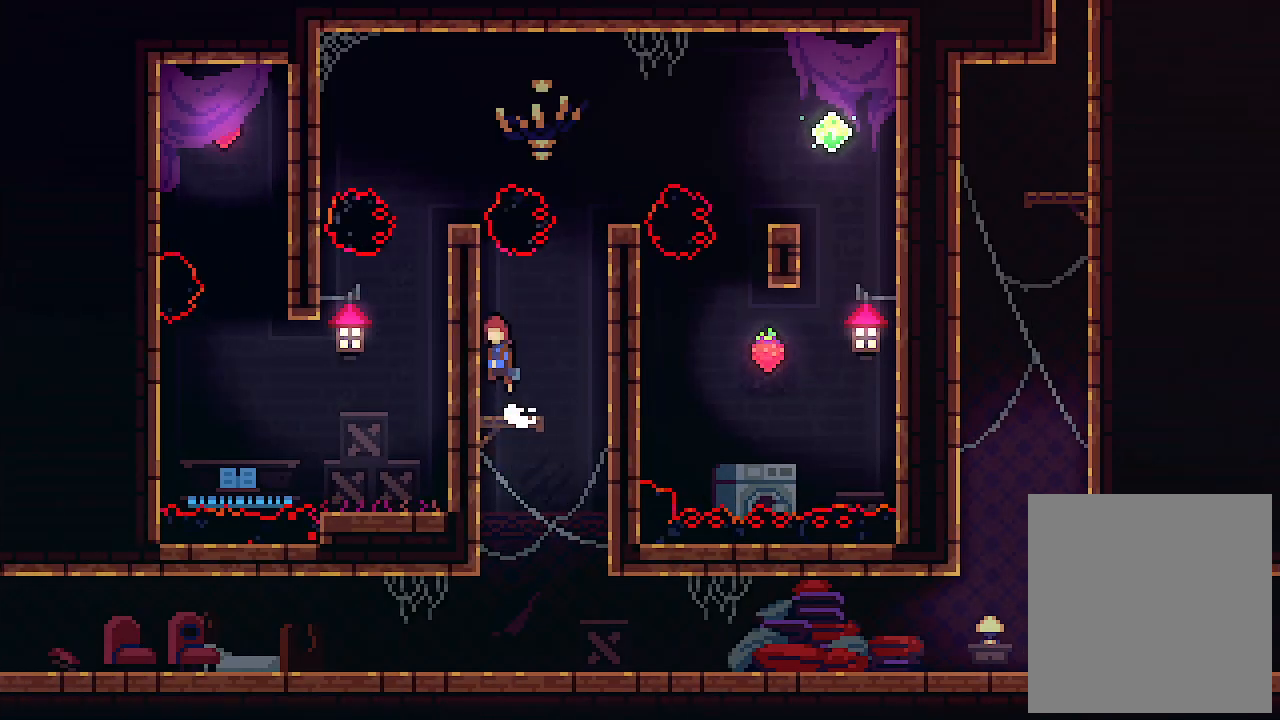
{"keys": ["c", "left", "up", "z"], "events": [[200, "z", "up"], [266, "z", "down"], [333, "up", "down"], [500, "c", "down"]]}
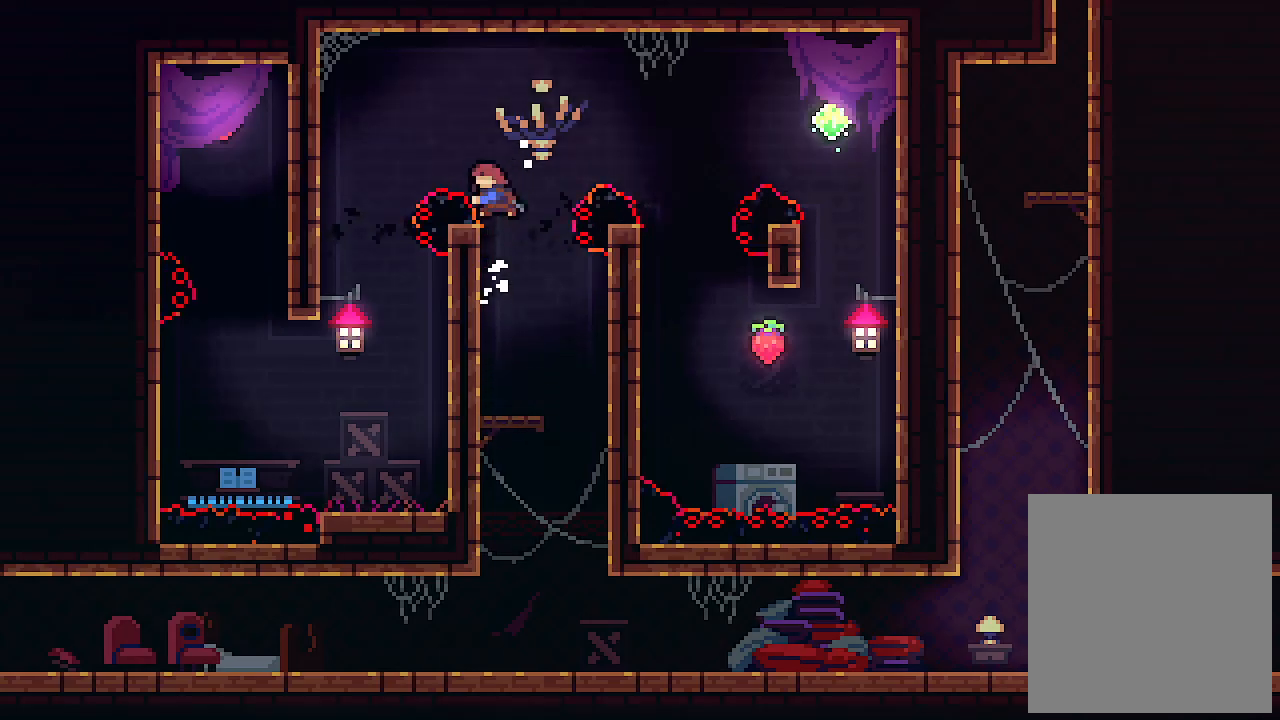
{"keys": ["left"], "events": [[66, "z", "up"], [133, "c", "up"], [466, "up", "up"]]}
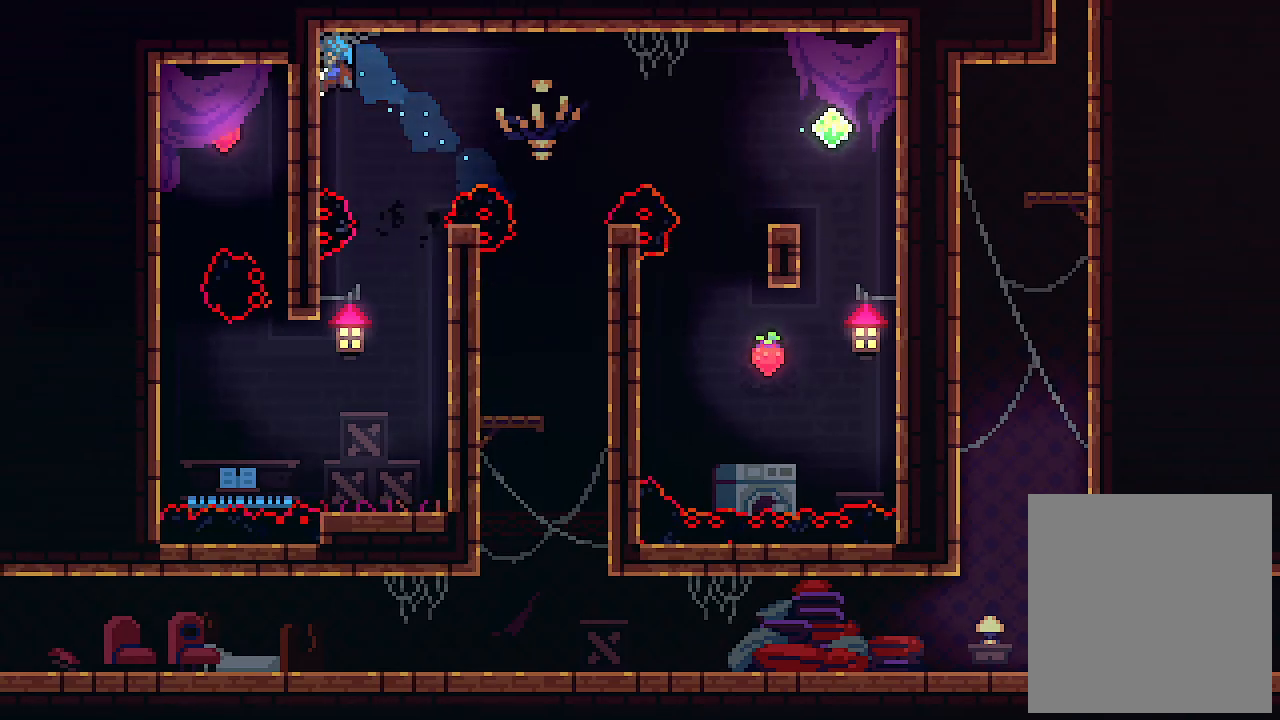
{"keys": ["right"], "events": [[466, "right", "down"], [500, "left", "up"]]}
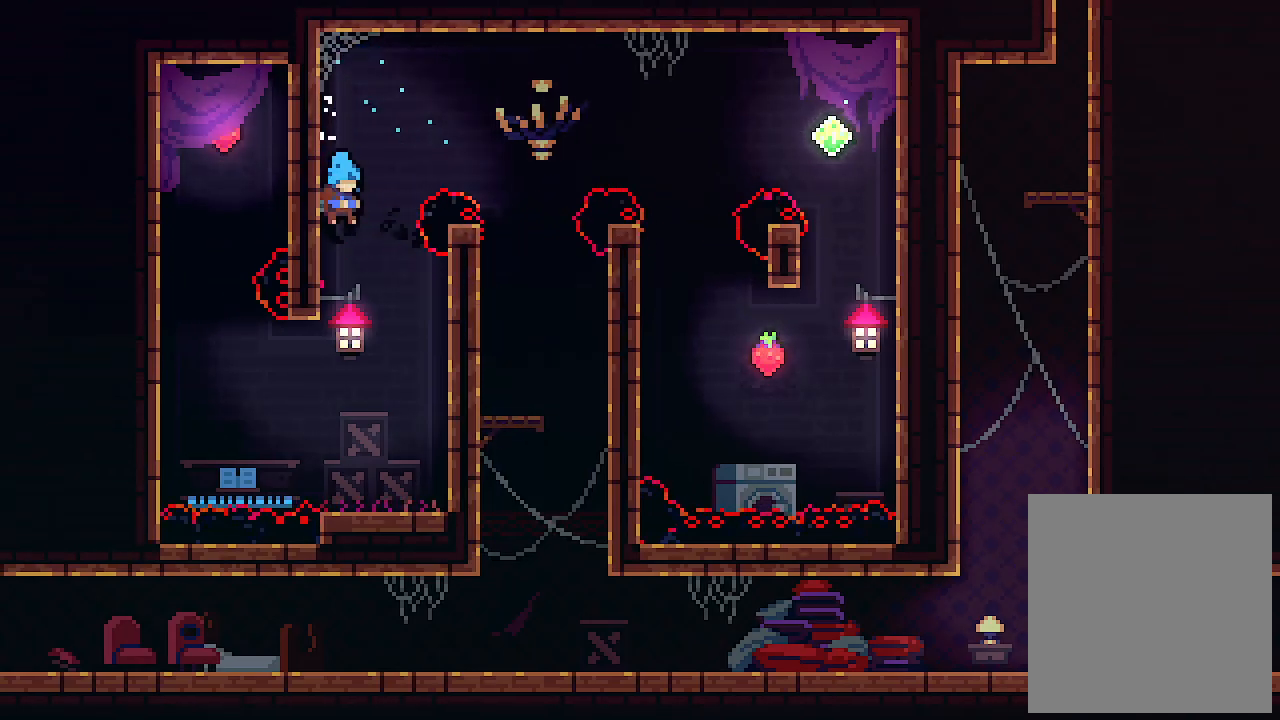
{"keys": ["left"], "events": [[333, "right", "up"], [500, "left", "down"]]}
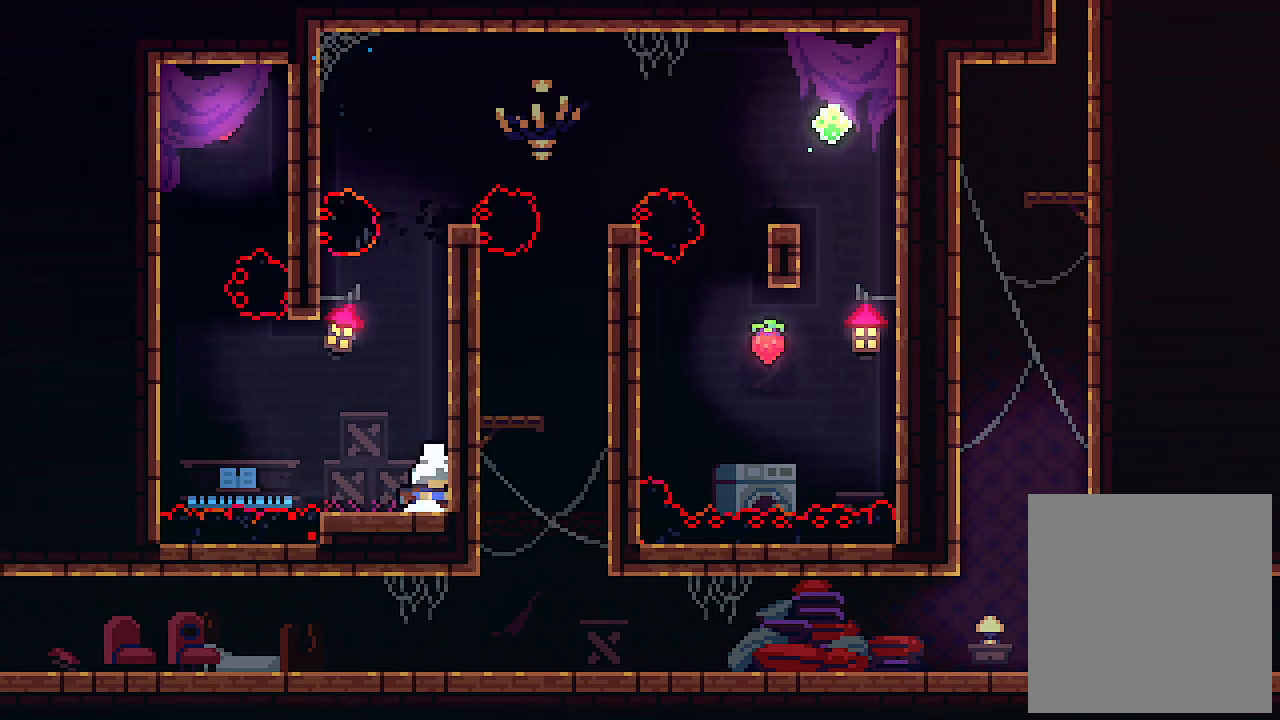
{"keys": ["c", "left"], "events": [[33, "z", "down"], [233, "z", "up"], [366, "c", "down"]]}
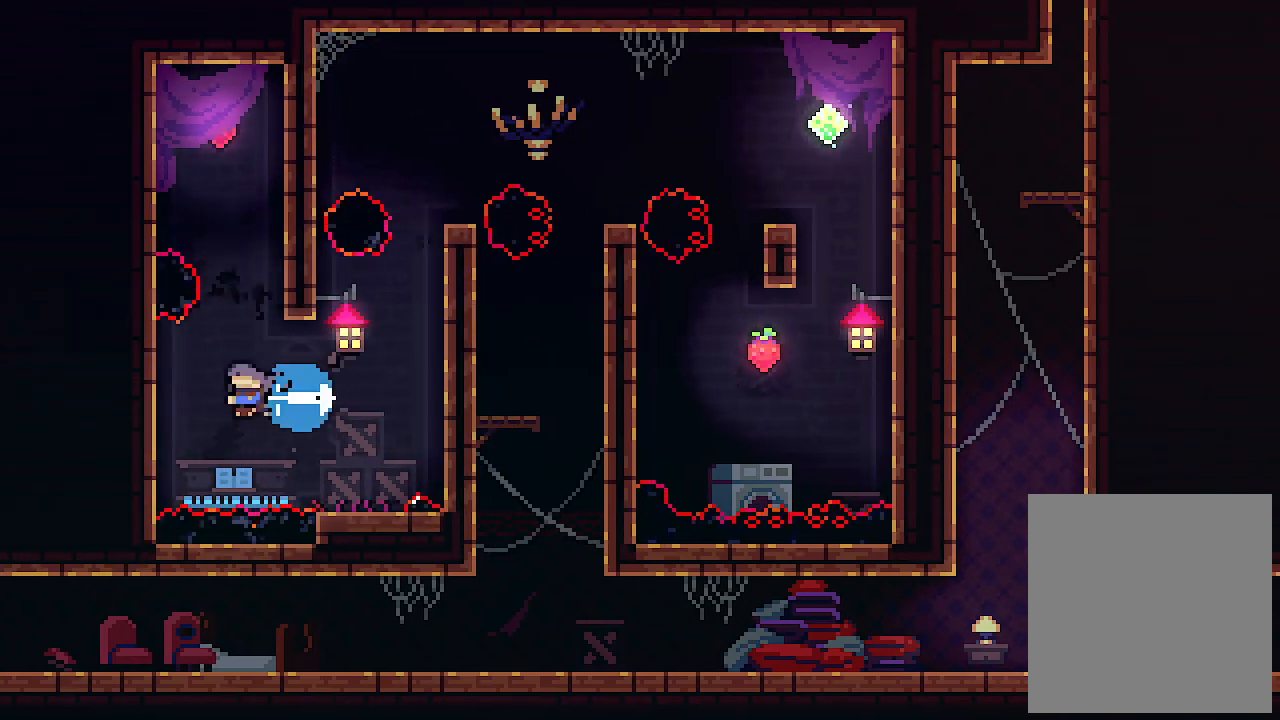
{"keys": ["left", "x"], "events": [[33, "c", "up"], [200, "x", "down"]]}
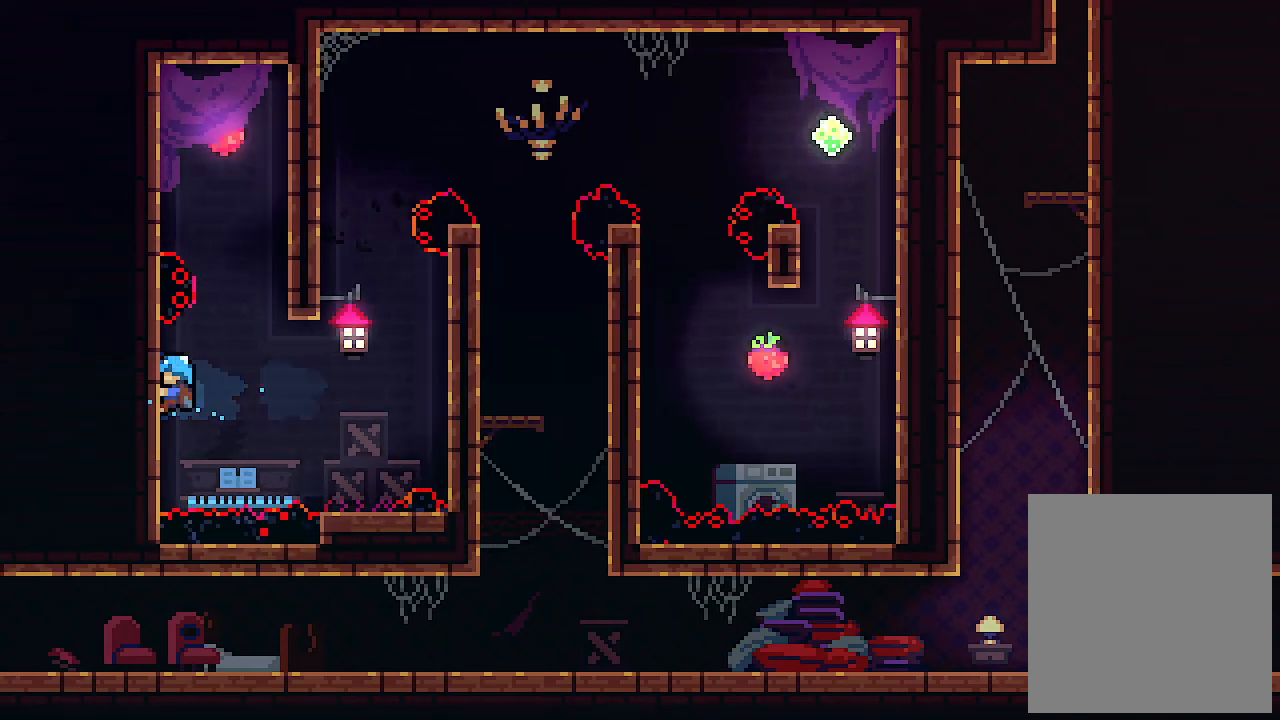
{"keys": ["left", "up", "z"], "events": [[400, "up", "down"], [400, "z", "down"], [433, "x", "up"]]}
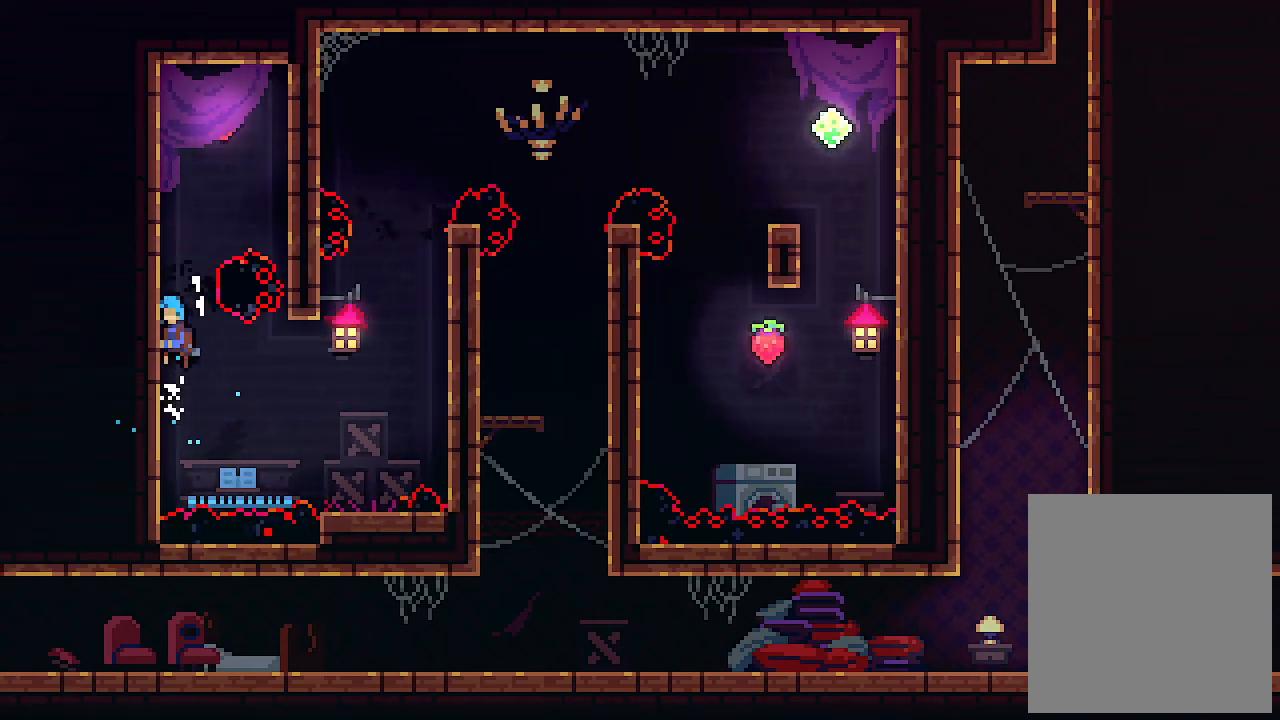
{"keys": ["left", "right", "z"], "events": [[100, "z", "up"], [133, "up", "up"], [233, "z", "down"], [466, "z", "up"], [500, "right", "down"], [500, "z", "down"]]}
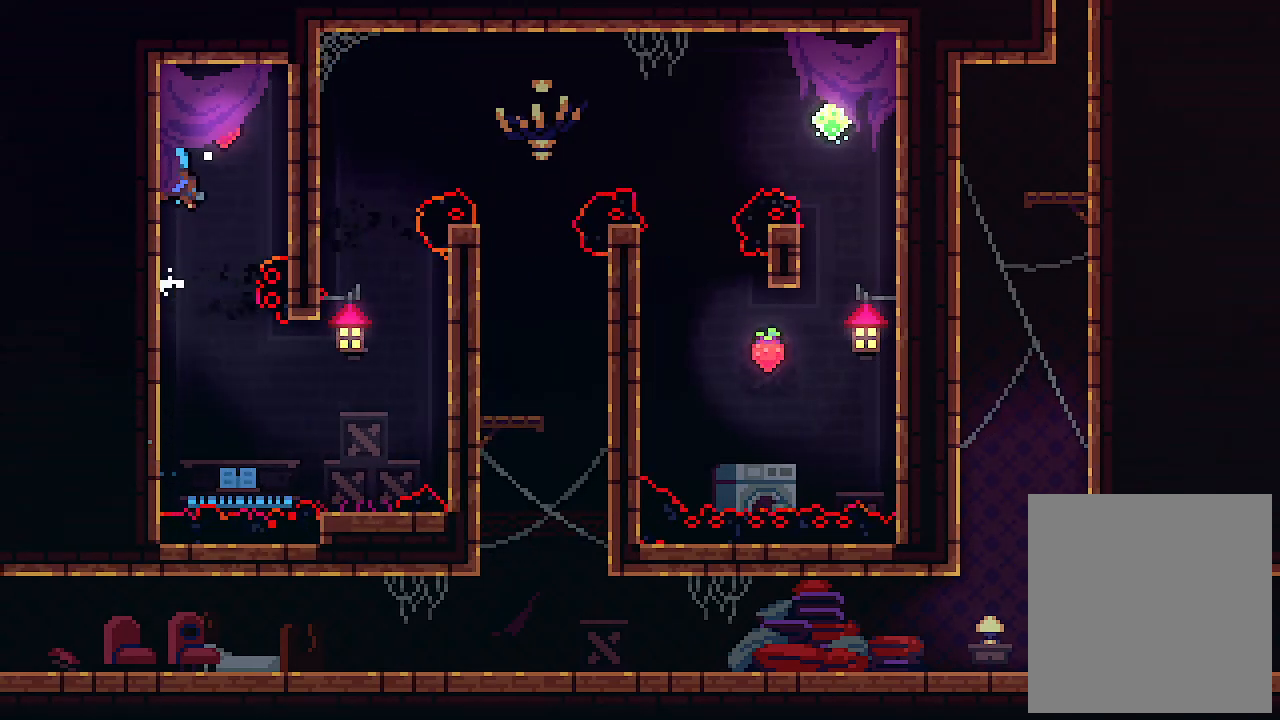
{"keys": ["right"], "events": [[66, "left", "up"], [233, "z", "up"]]}
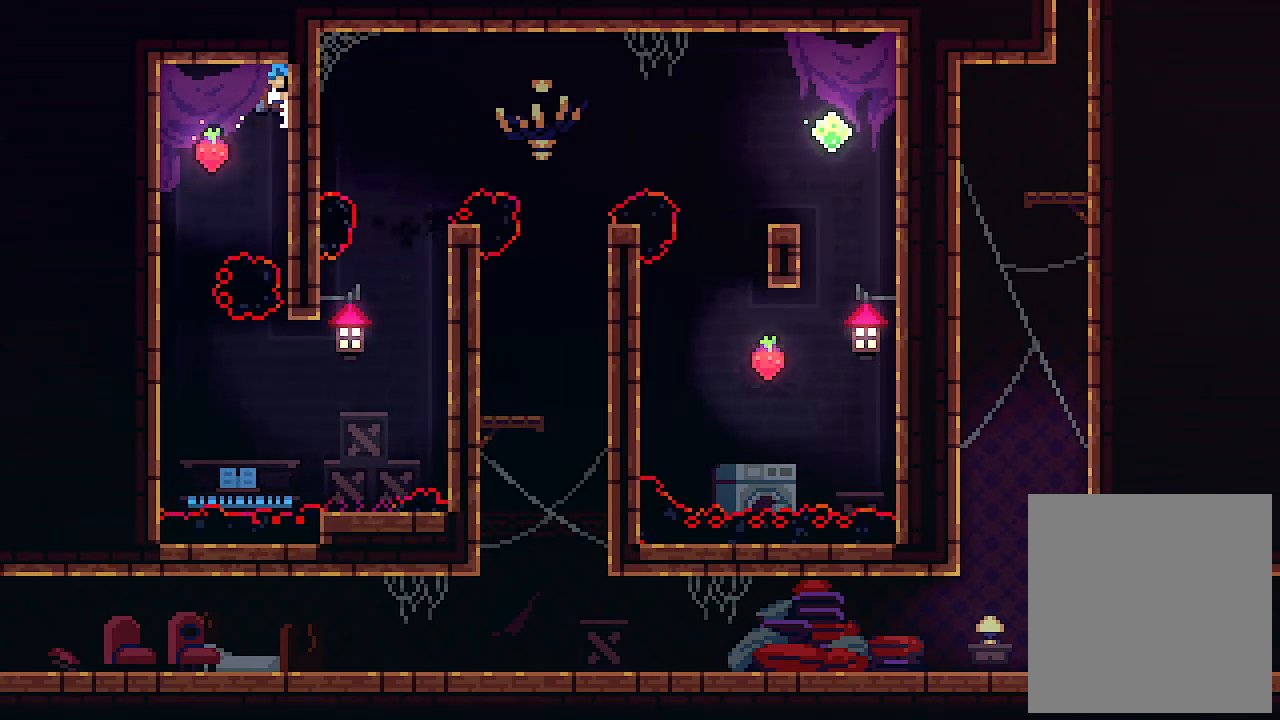
{"keys": ["right"], "events": []}
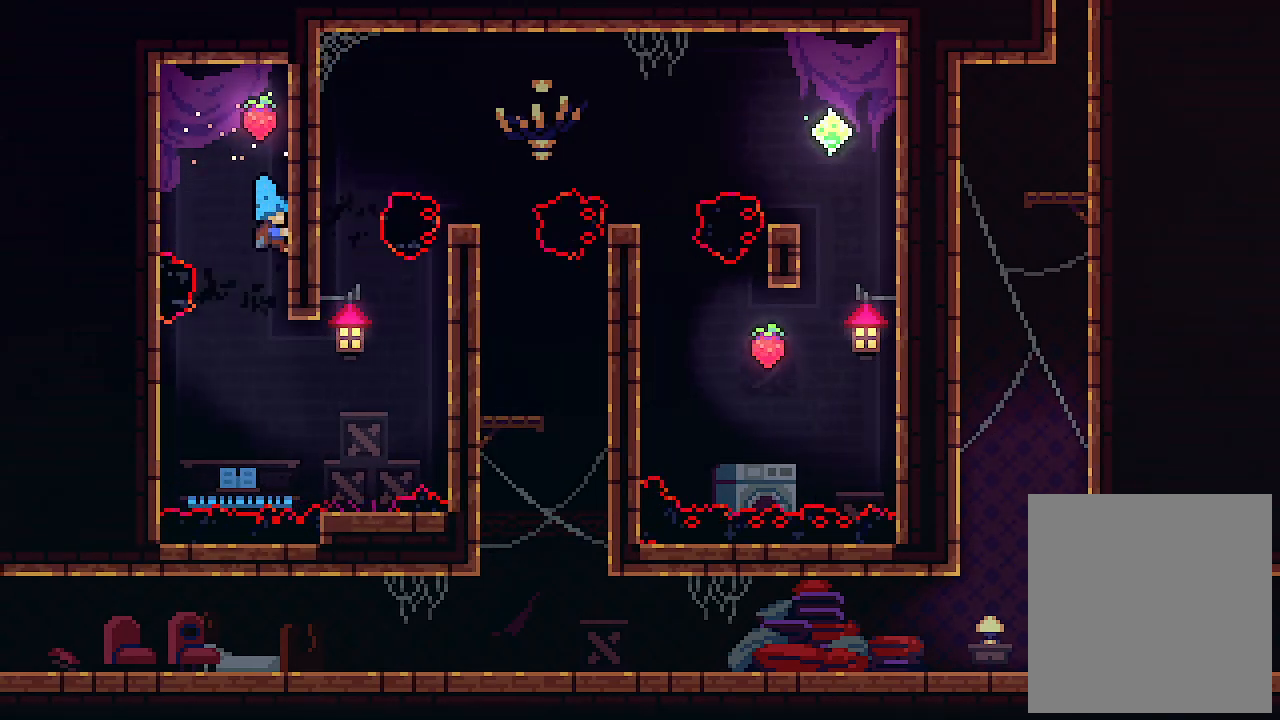
{"keys": [], "events": [[500, "right", "up"]]}
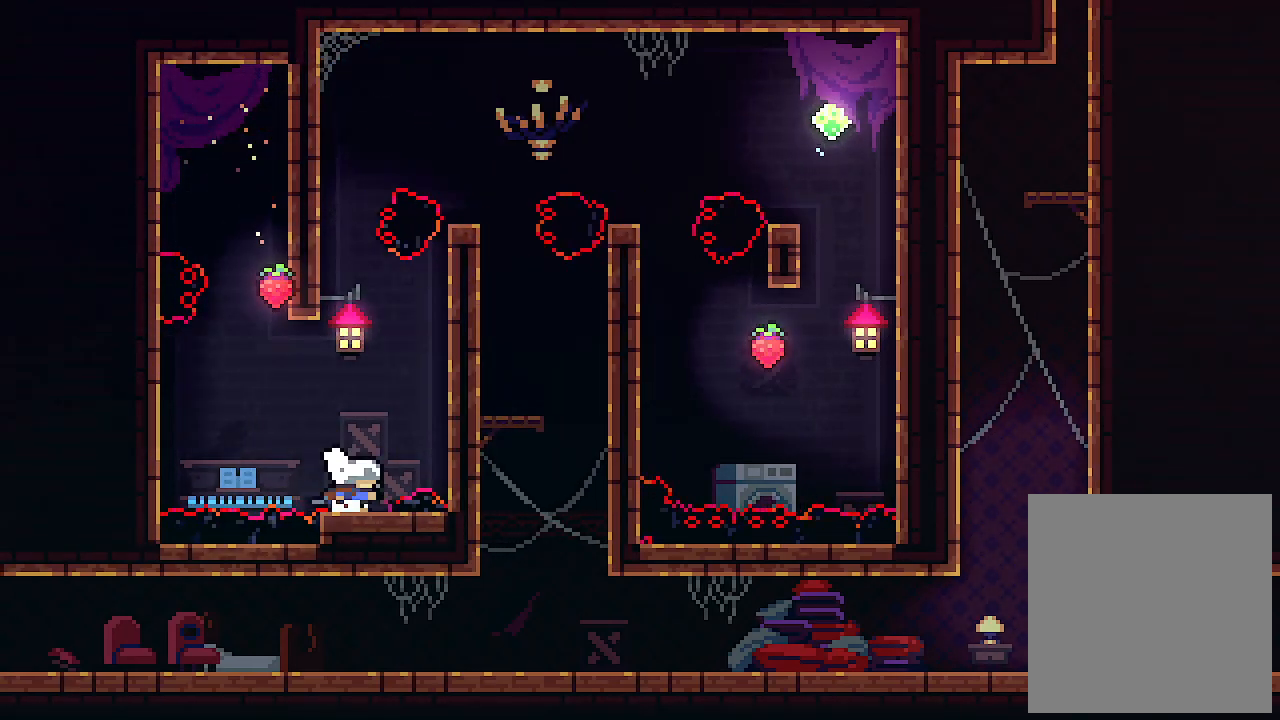
{"keys": [], "events": []}